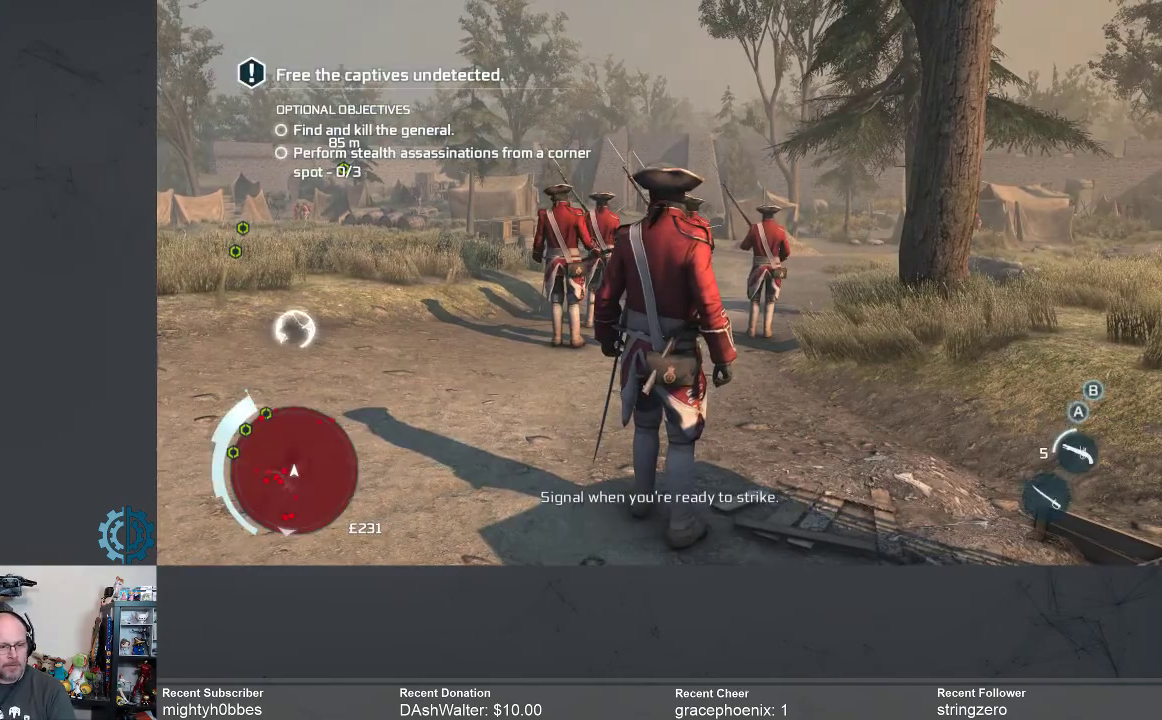
Gameplay with a controller (Xbox layout); each line is a JSON object with the inputs held at the frame after it. "events" lists button and stick changes between this image and that frame as [ms after this image, input, new state], when the widget could be followed in between.
{"buttons": [], "left_stick": "center", "right_stick": "center", "events": [[167, "right_stick", "center"]]}
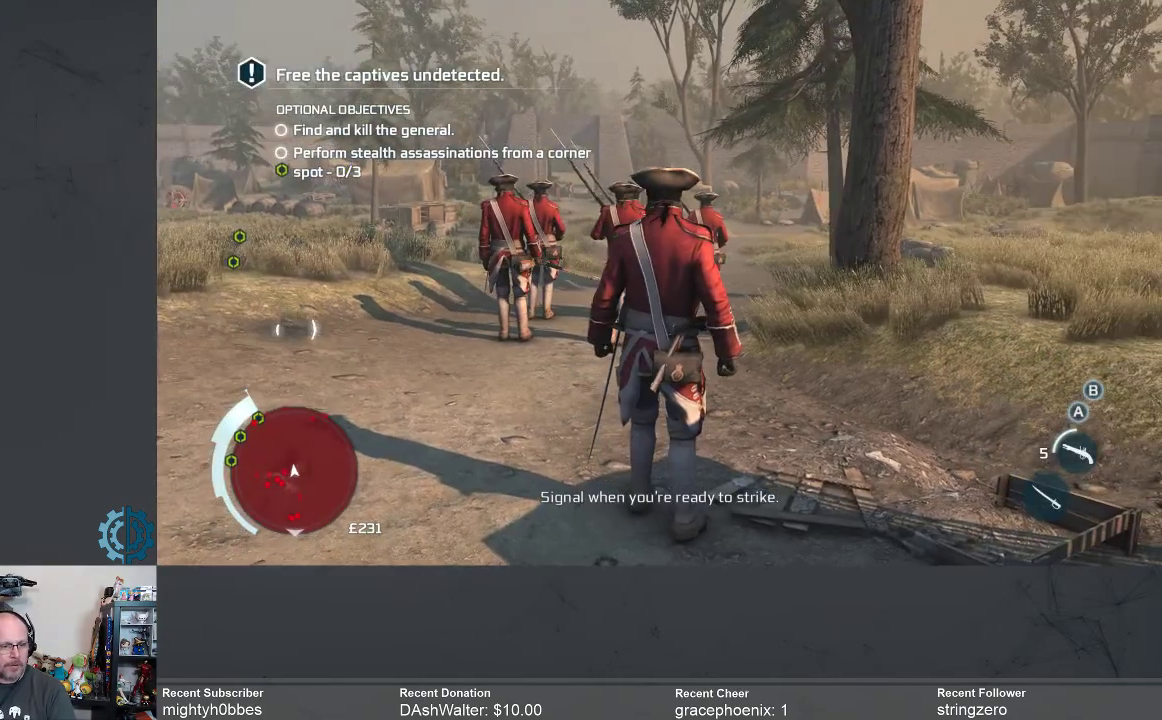
{"buttons": [], "left_stick": "up", "right_stick": "center", "events": [[33, "left_stick", "up"]]}
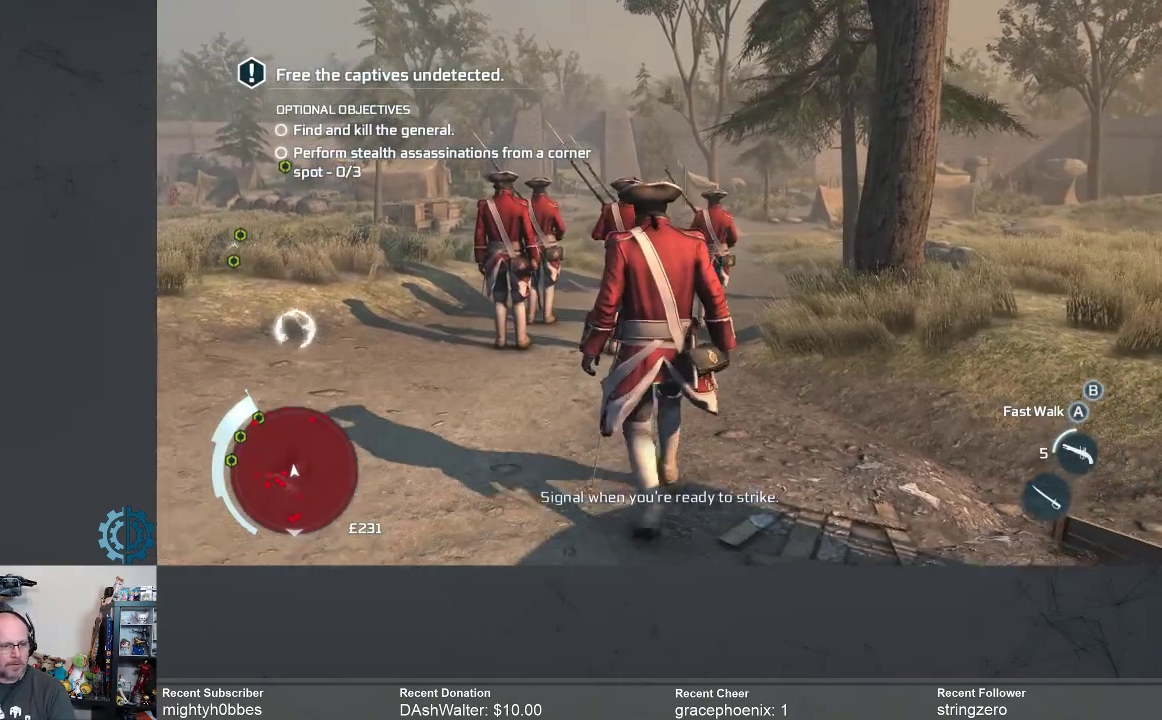
{"buttons": [], "left_stick": "up", "right_stick": "center", "events": [[67, "right_stick", "down"], [233, "right_stick", "center"]]}
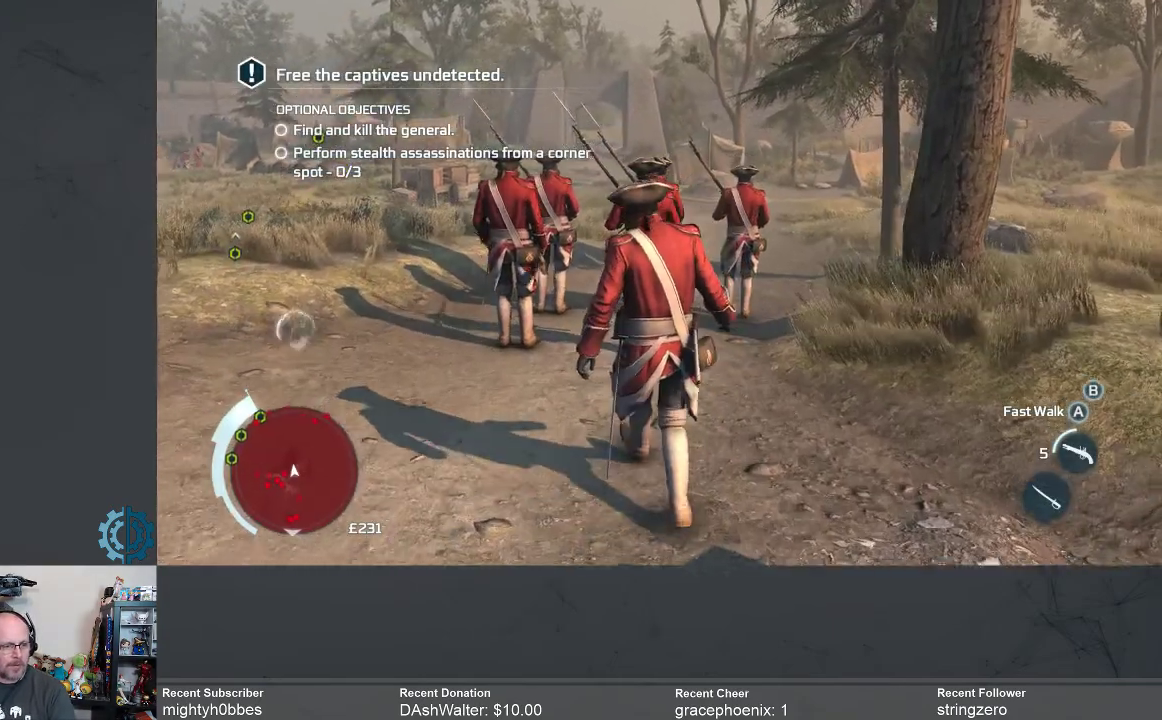
{"buttons": [], "left_stick": "up", "right_stick": "center", "events": []}
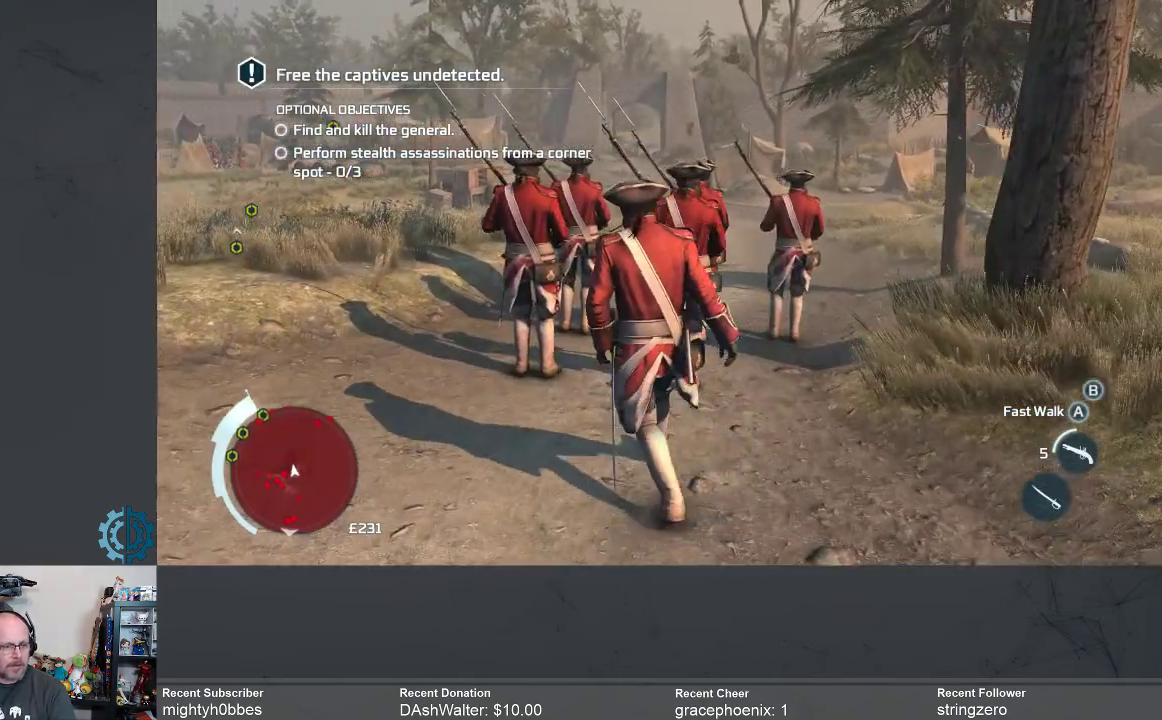
{"buttons": [], "left_stick": "up", "right_stick": "center", "events": []}
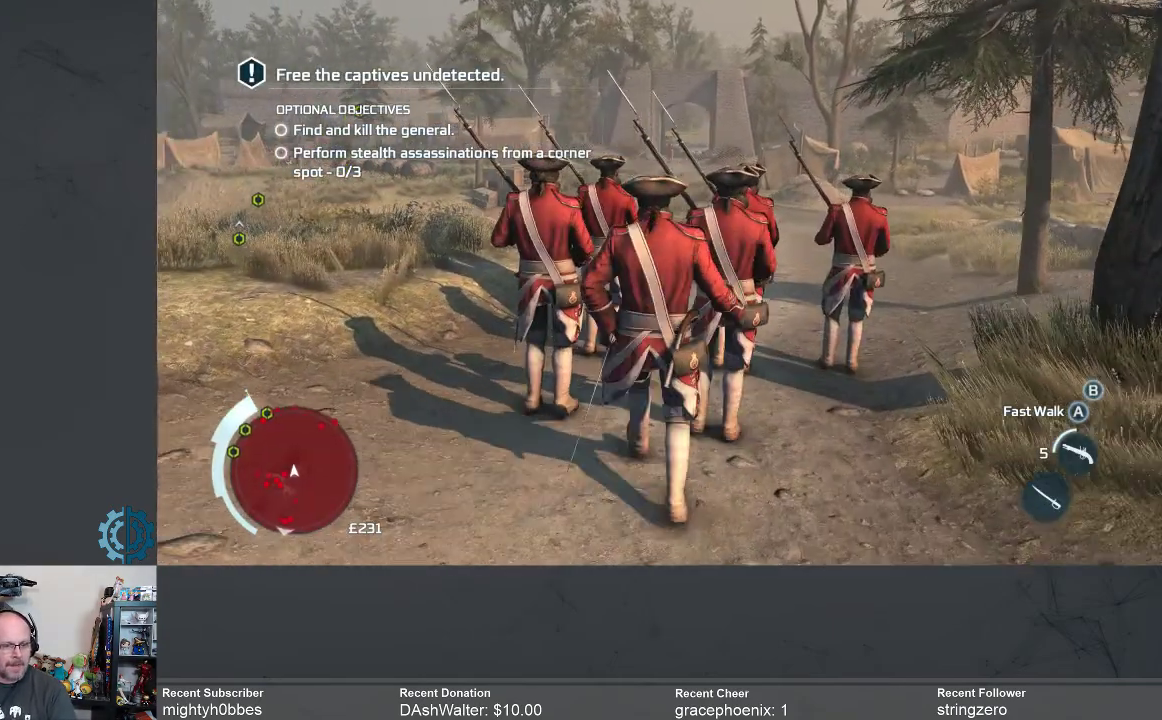
{"buttons": [], "left_stick": "up", "right_stick": "center", "events": []}
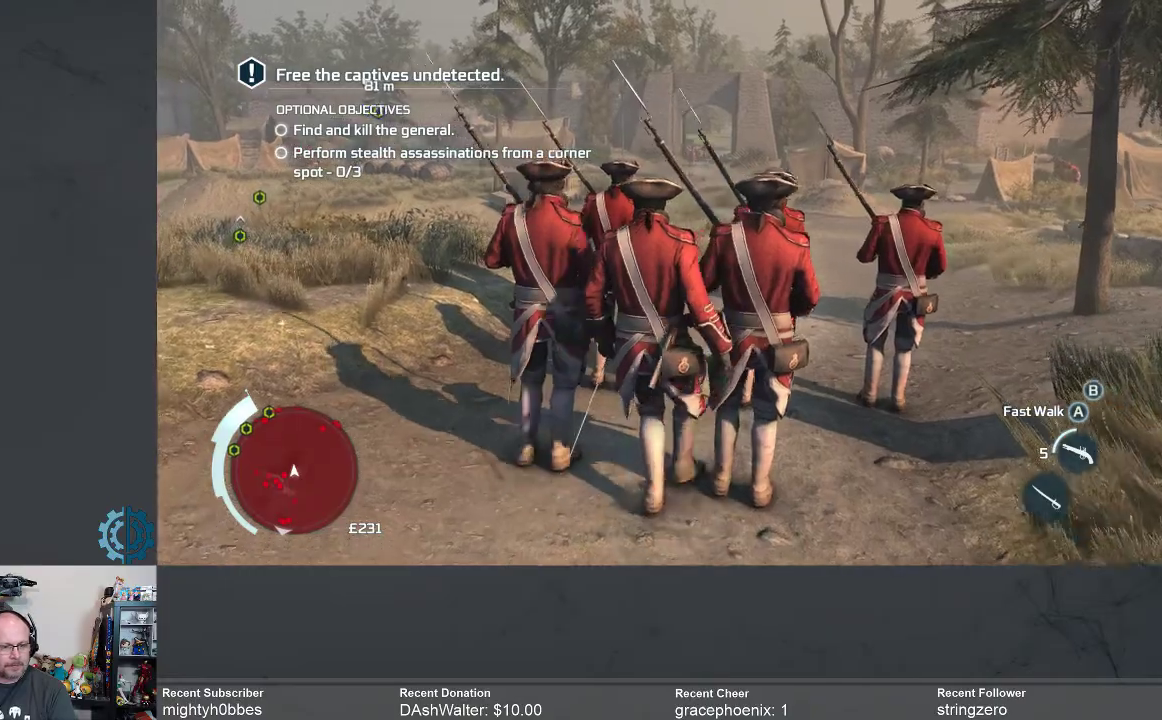
{"buttons": [], "left_stick": "up", "right_stick": "center", "events": []}
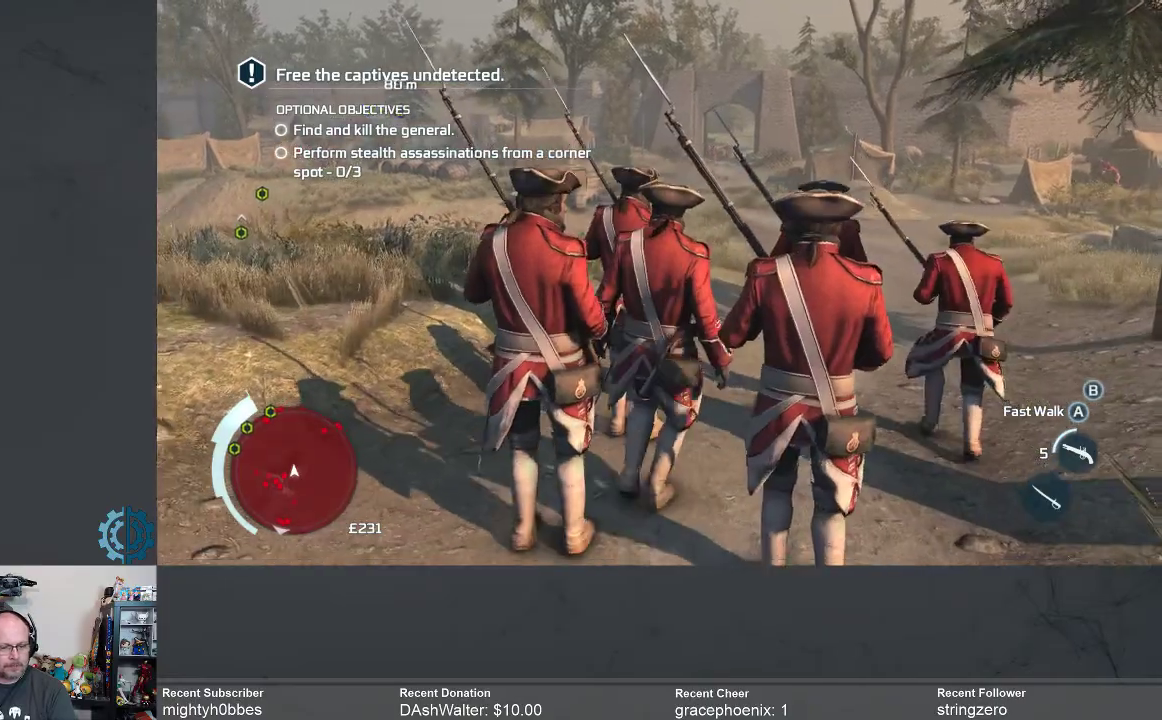
{"buttons": [], "left_stick": "up", "right_stick": "down", "events": [[400, "right_stick", "down"]]}
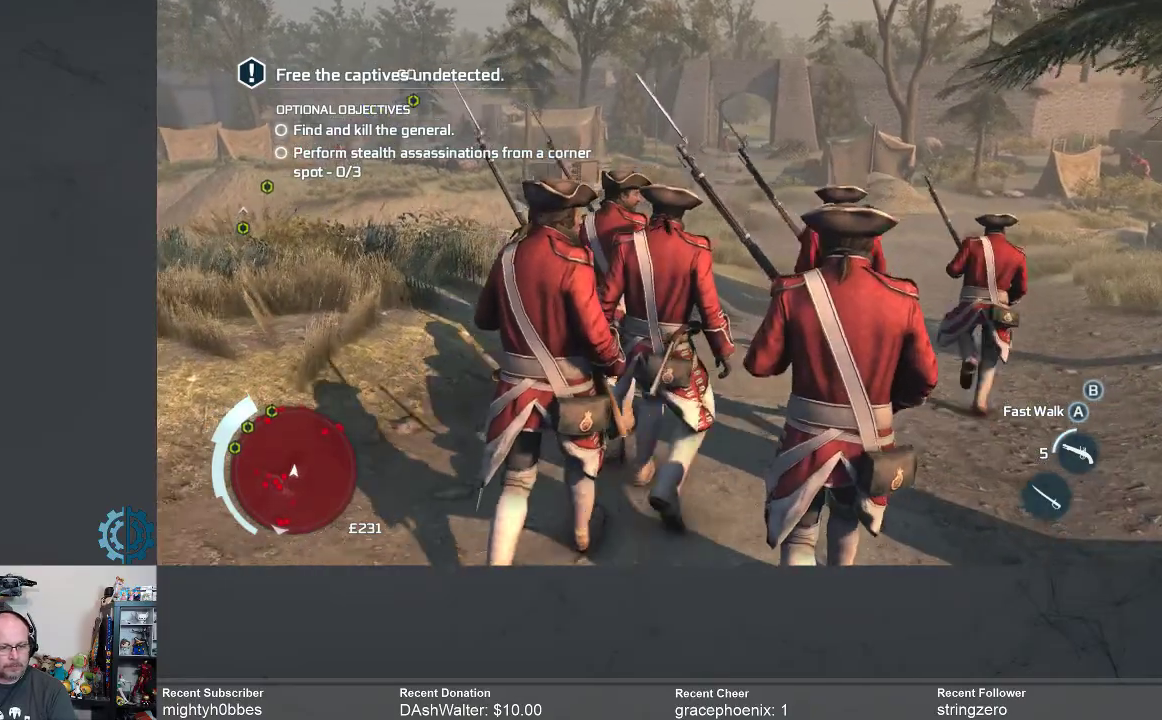
{"buttons": [], "left_stick": "up", "right_stick": "center", "events": [[67, "right_stick", "center"]]}
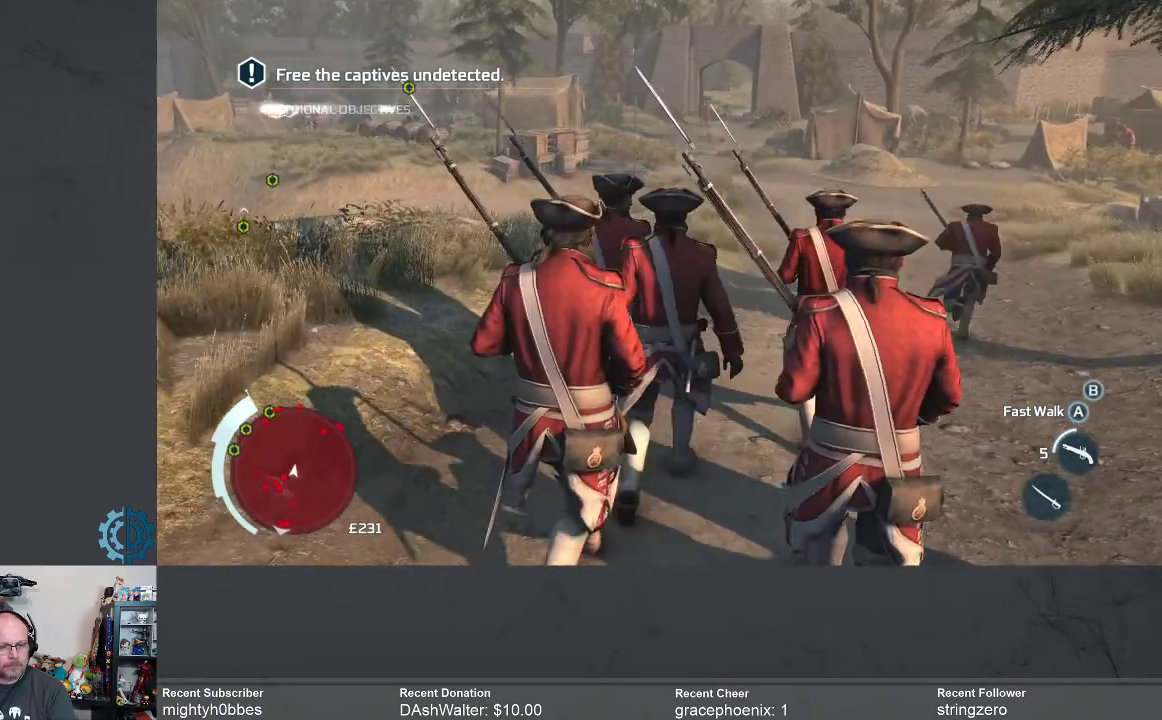
{"buttons": [], "left_stick": "up", "right_stick": "center", "events": []}
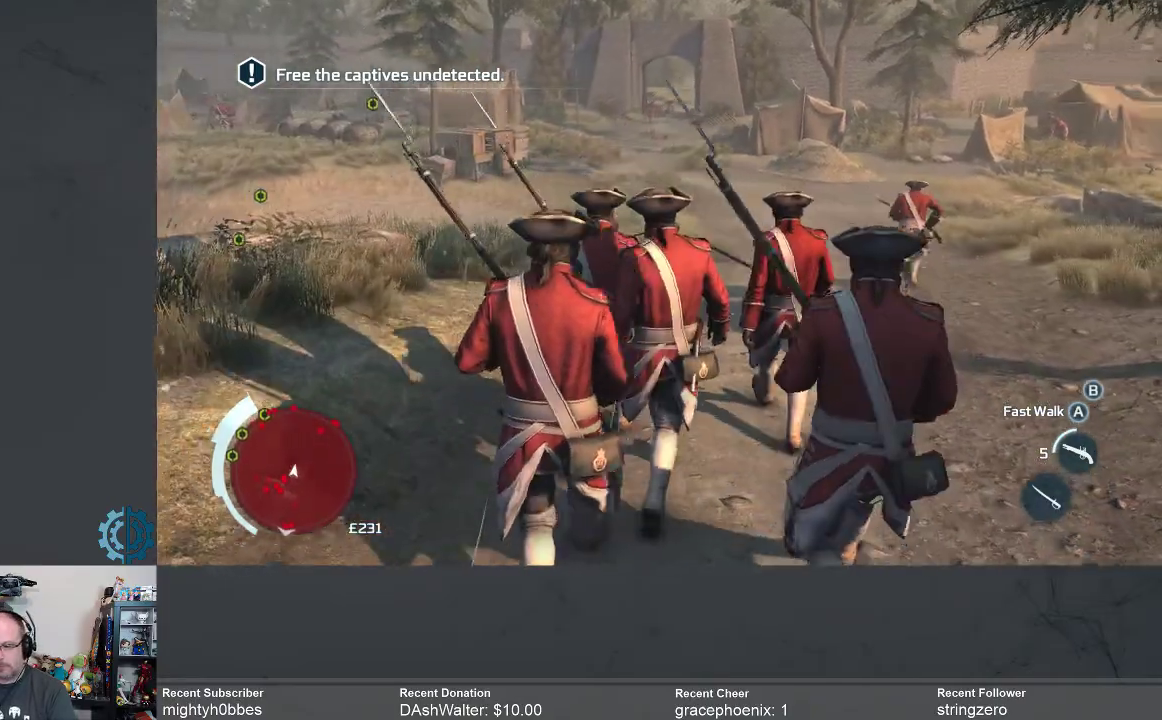
{"buttons": [], "left_stick": "up", "right_stick": "center", "events": [[67, "right_stick", "down-left"], [200, "right_stick", "center"]]}
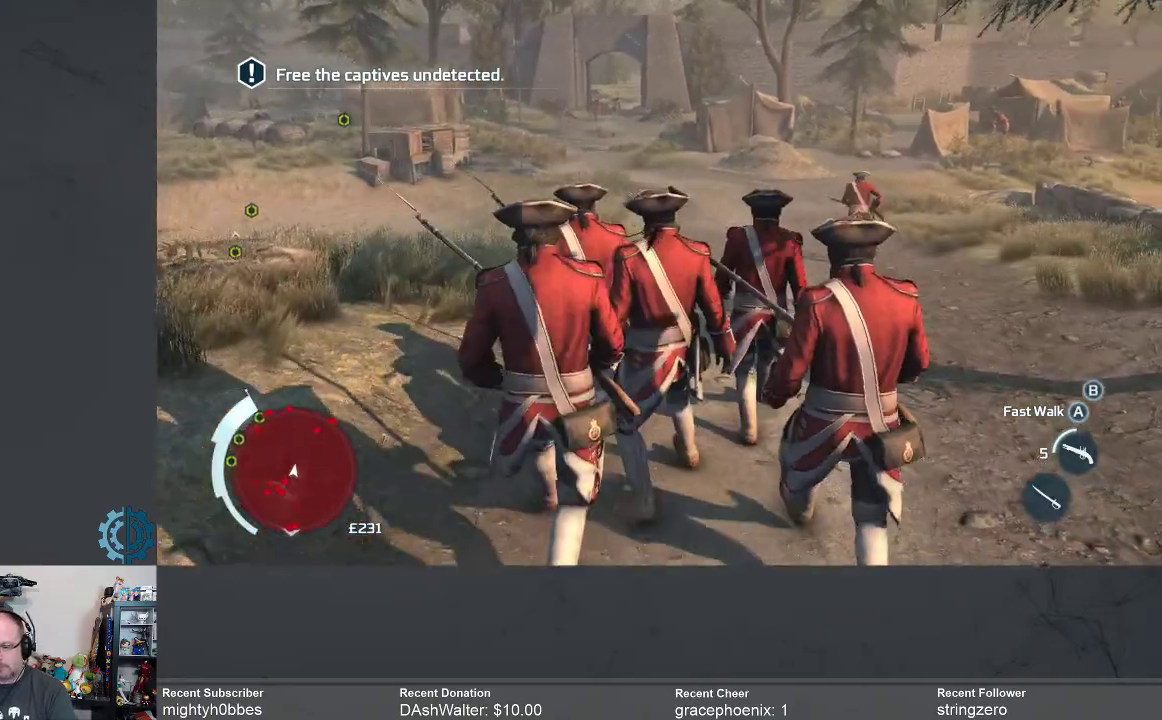
{"buttons": [], "left_stick": "up", "right_stick": "center", "events": [[133, "right_stick", "left"], [333, "right_stick", "center"]]}
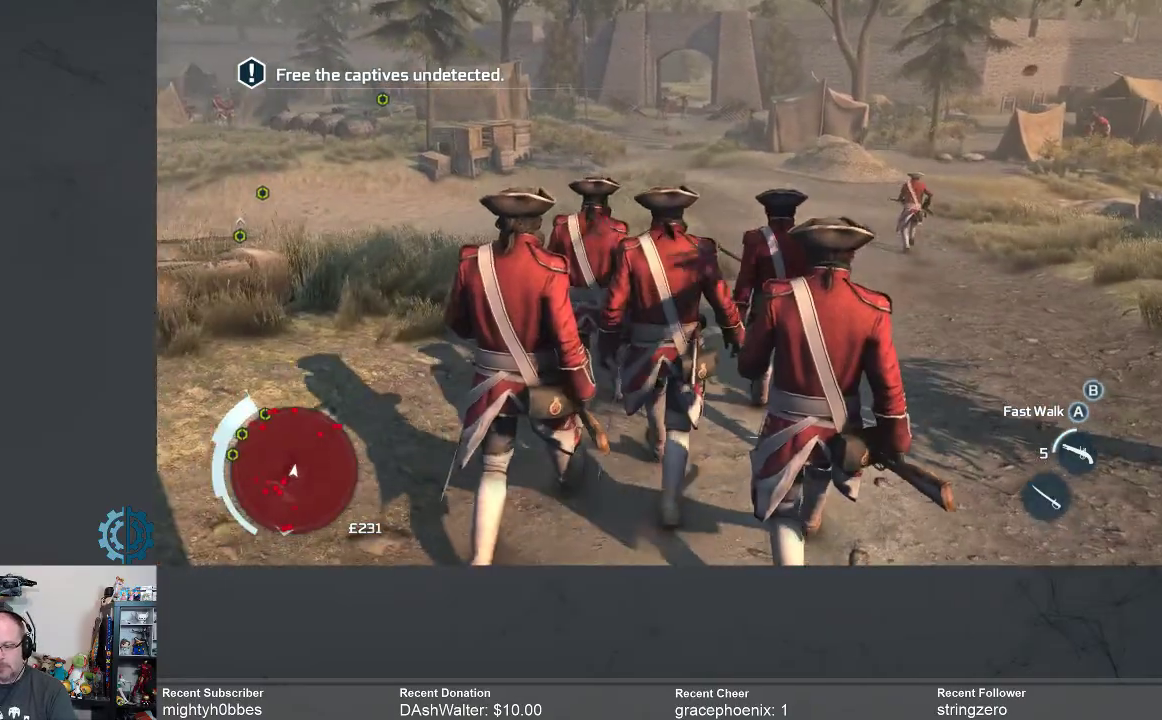
{"buttons": [], "left_stick": "up", "right_stick": "center", "events": []}
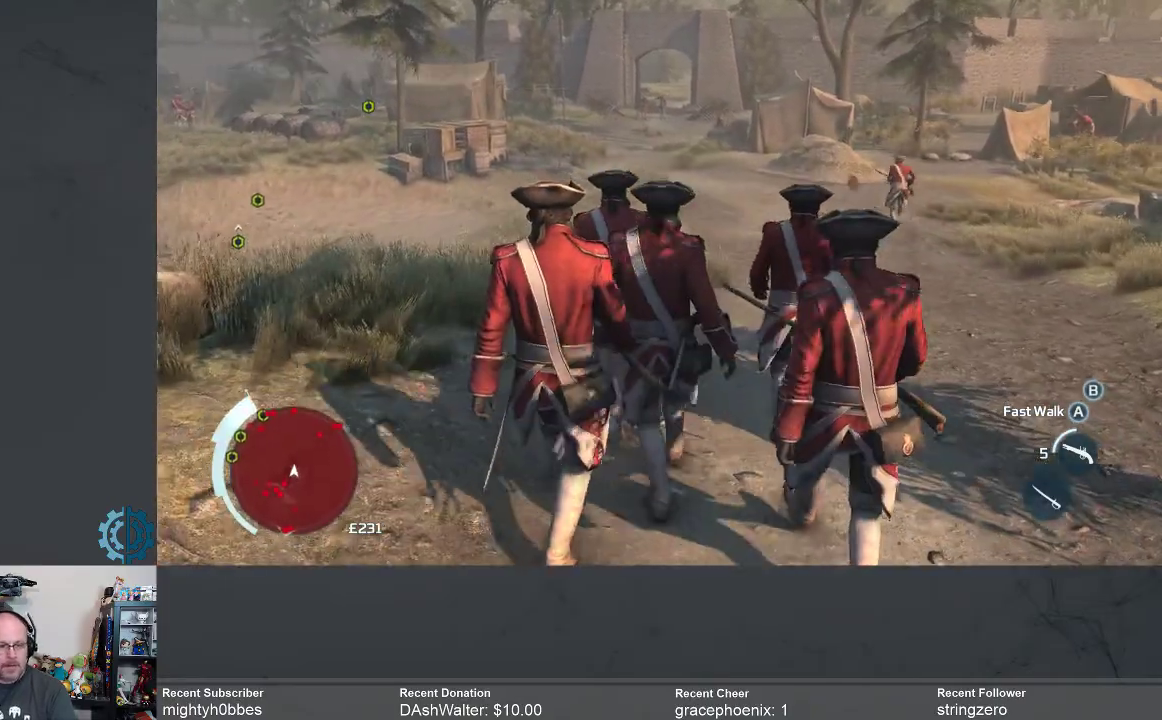
{"buttons": [], "left_stick": "up", "right_stick": "center", "events": []}
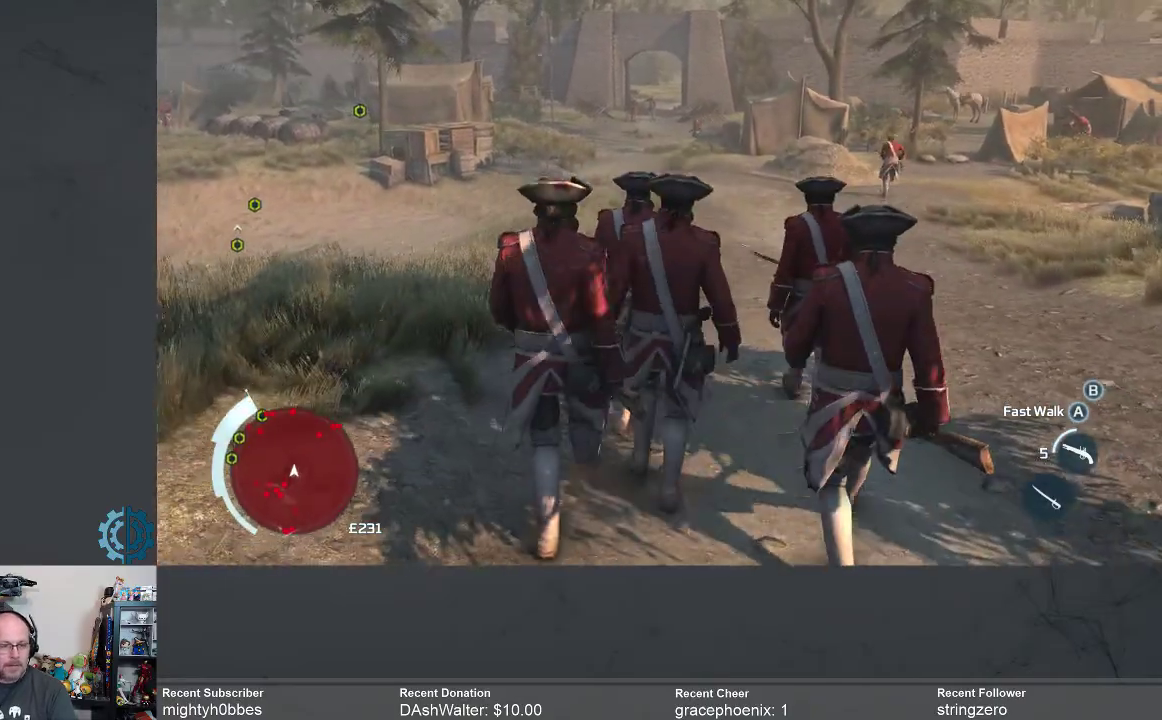
{"buttons": [], "left_stick": "up", "right_stick": "center", "events": []}
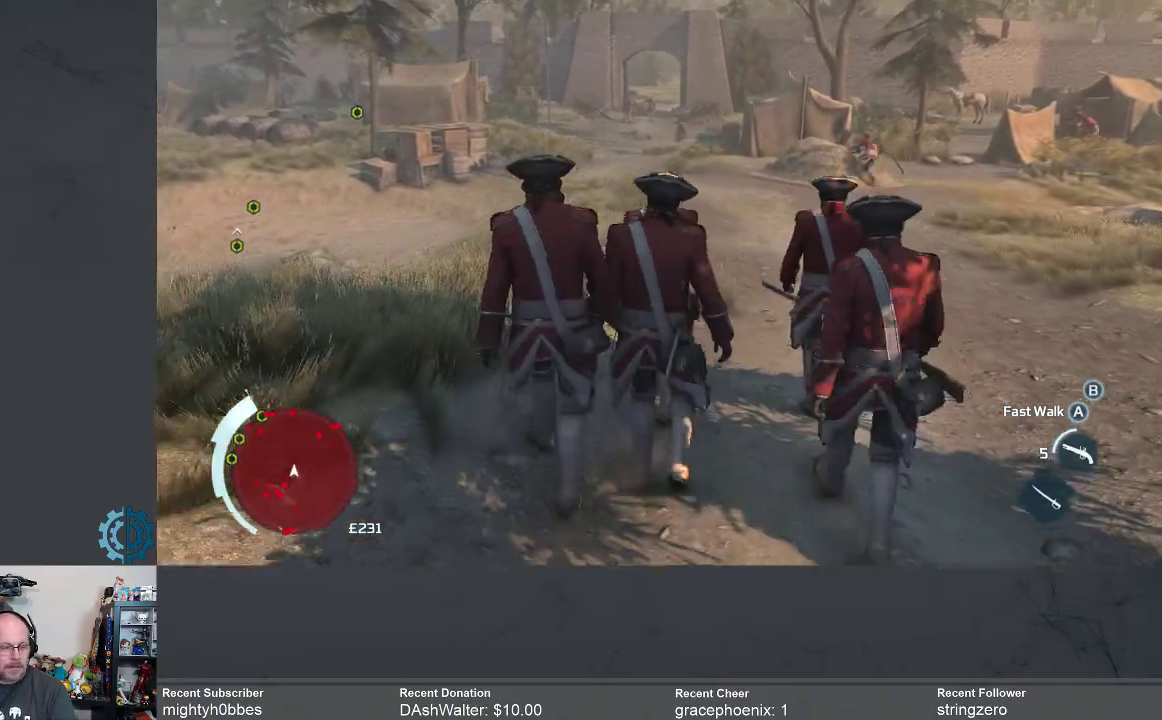
{"buttons": [], "left_stick": "up", "right_stick": "center", "events": []}
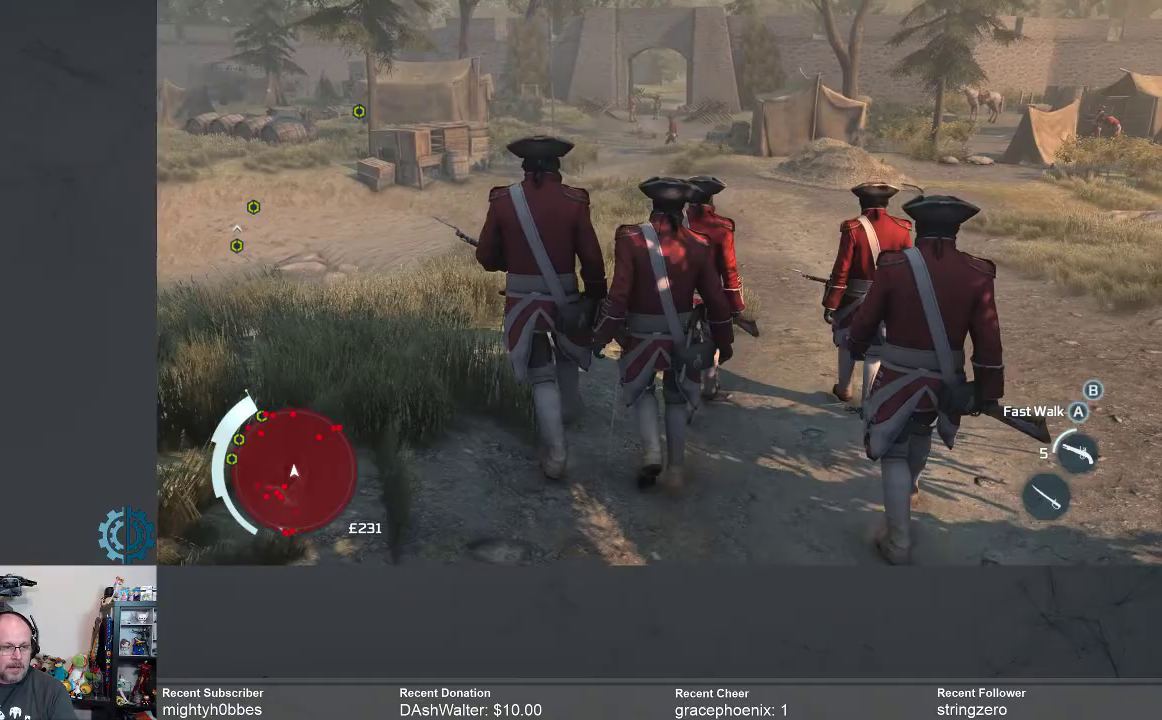
{"buttons": [], "left_stick": "up", "right_stick": "center", "events": [[233, "right_stick", "left"], [400, "right_stick", "center"]]}
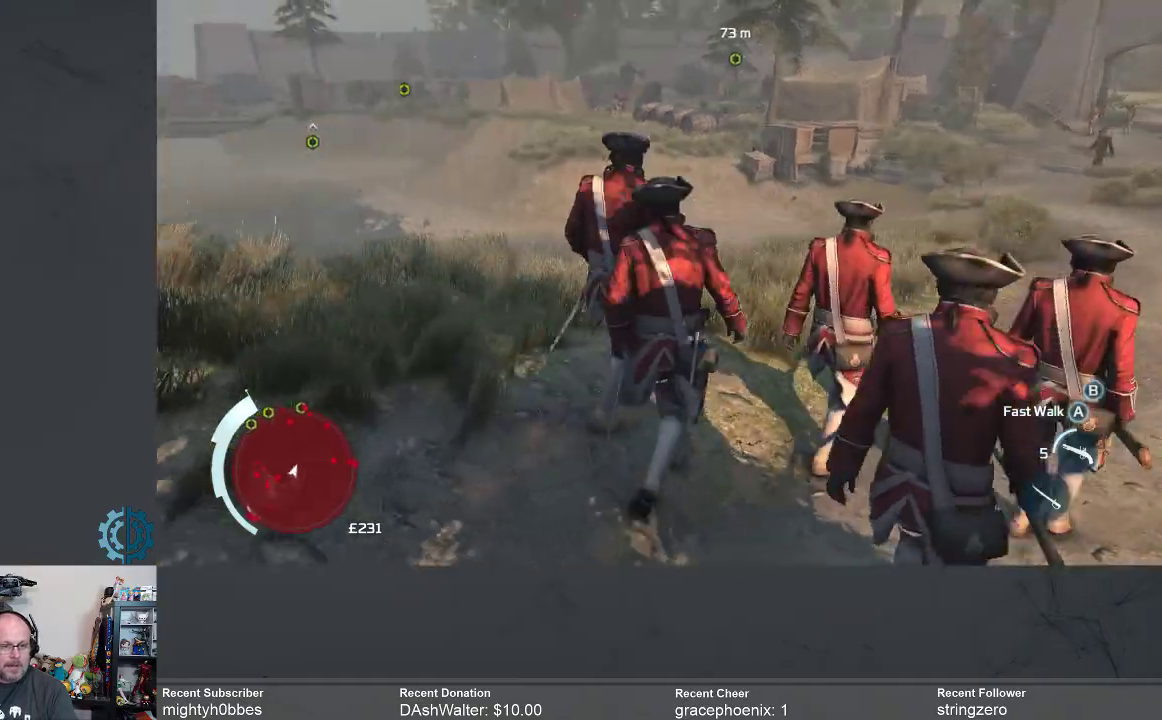
{"buttons": [], "left_stick": "up", "right_stick": "center", "events": []}
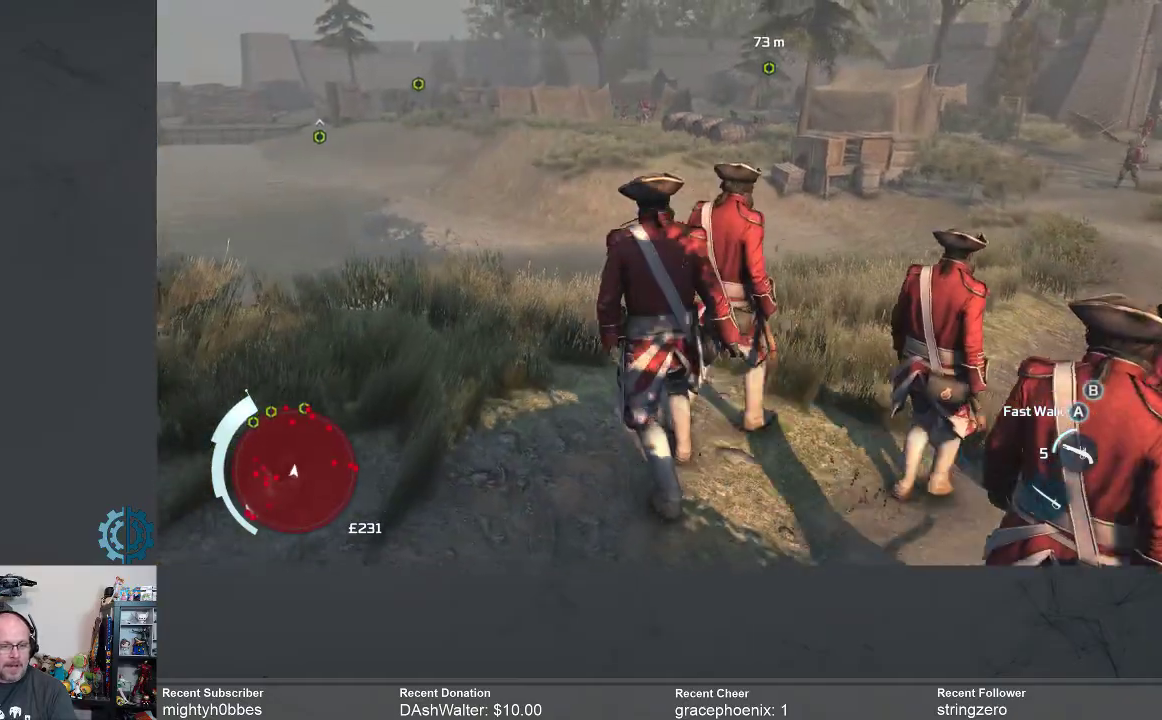
{"buttons": [], "left_stick": "up", "right_stick": "center", "events": [[167, "right_stick", "right"], [333, "right_stick", "center"]]}
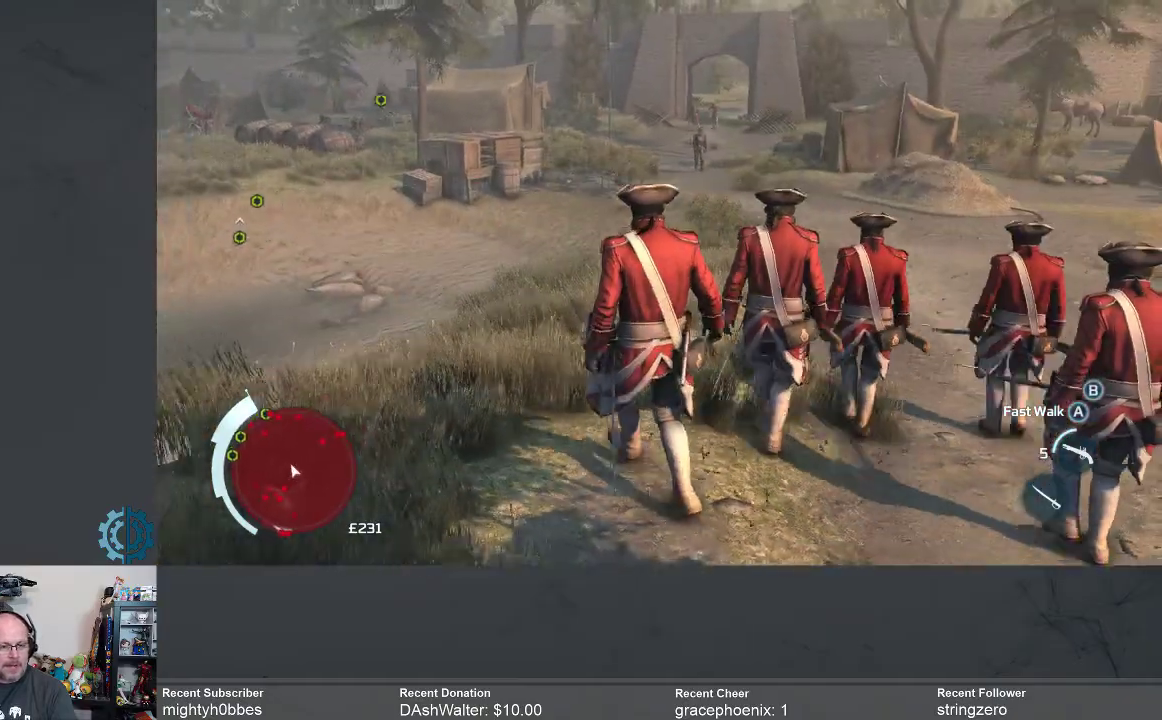
{"buttons": [], "left_stick": "up", "right_stick": "center", "events": []}
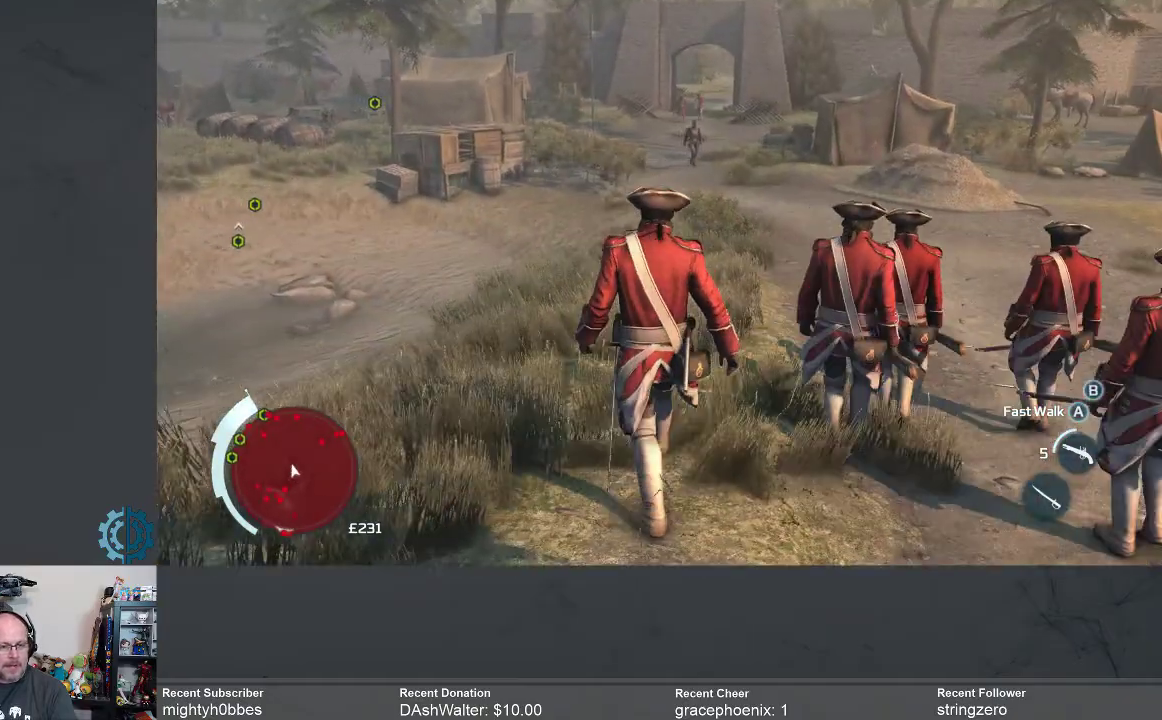
{"buttons": [], "left_stick": "up", "right_stick": "center", "events": []}
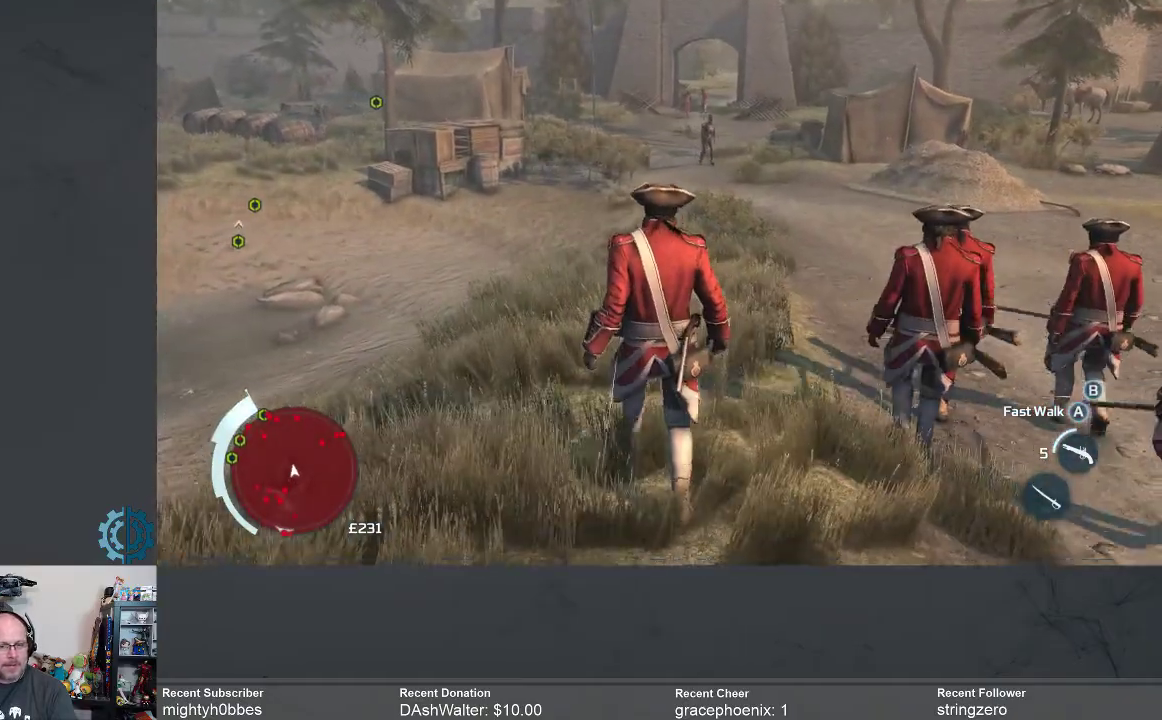
{"buttons": [], "left_stick": "up", "right_stick": "center", "events": []}
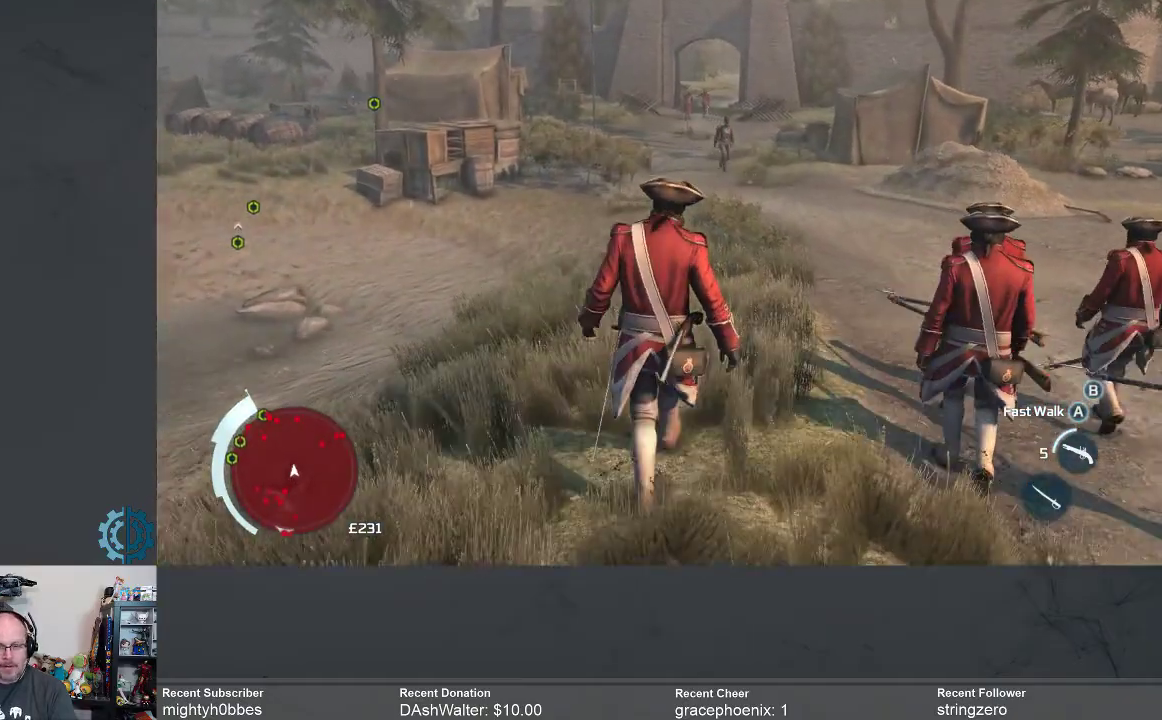
{"buttons": [], "left_stick": "up", "right_stick": "center", "events": [[300, "right_stick", "up-right"], [400, "right_stick", "center"]]}
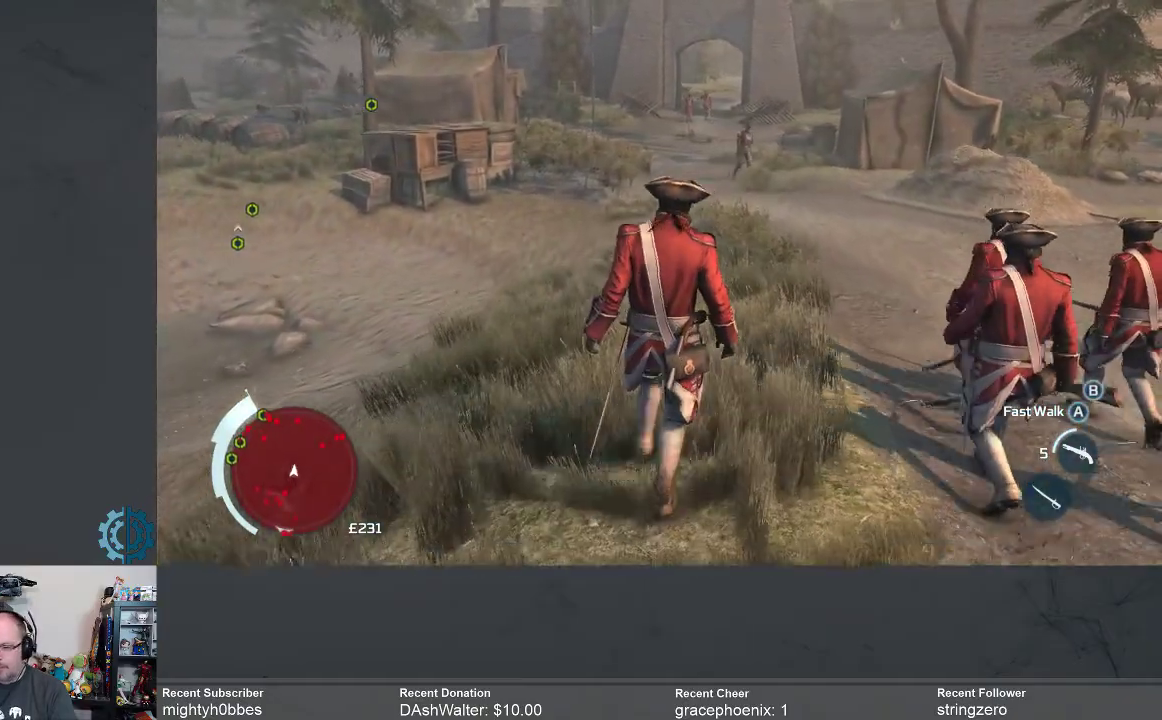
{"buttons": [], "left_stick": "up", "right_stick": "center", "events": []}
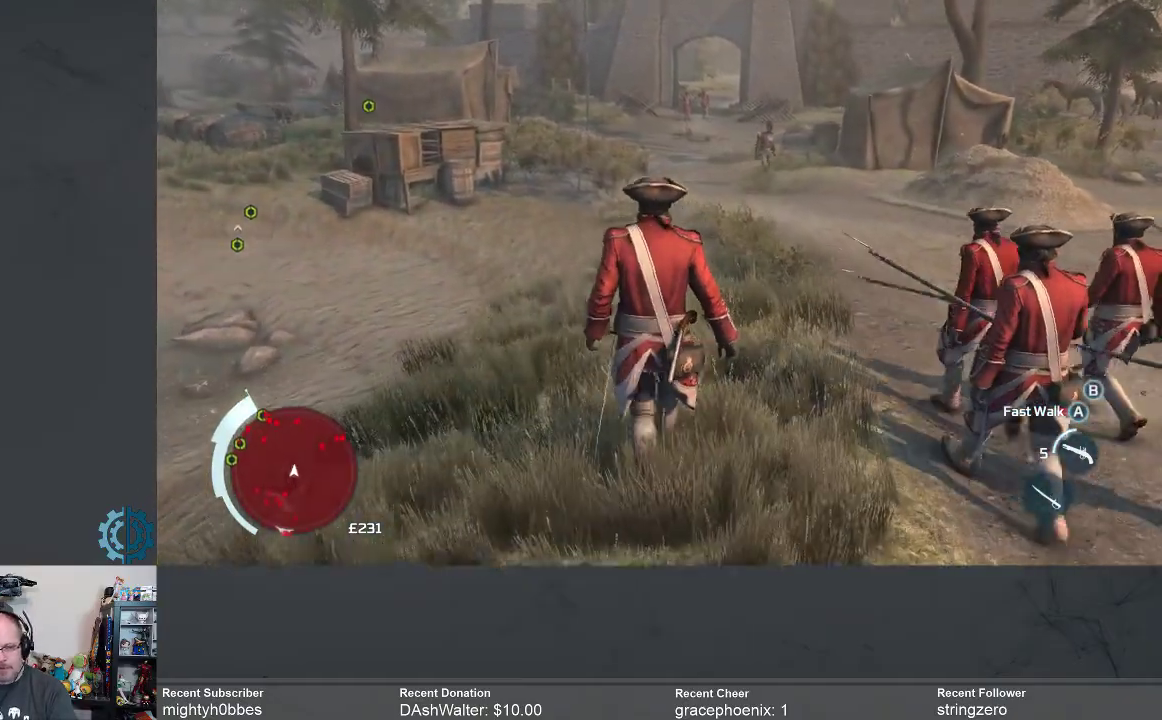
{"buttons": [], "left_stick": "up", "right_stick": "center", "events": []}
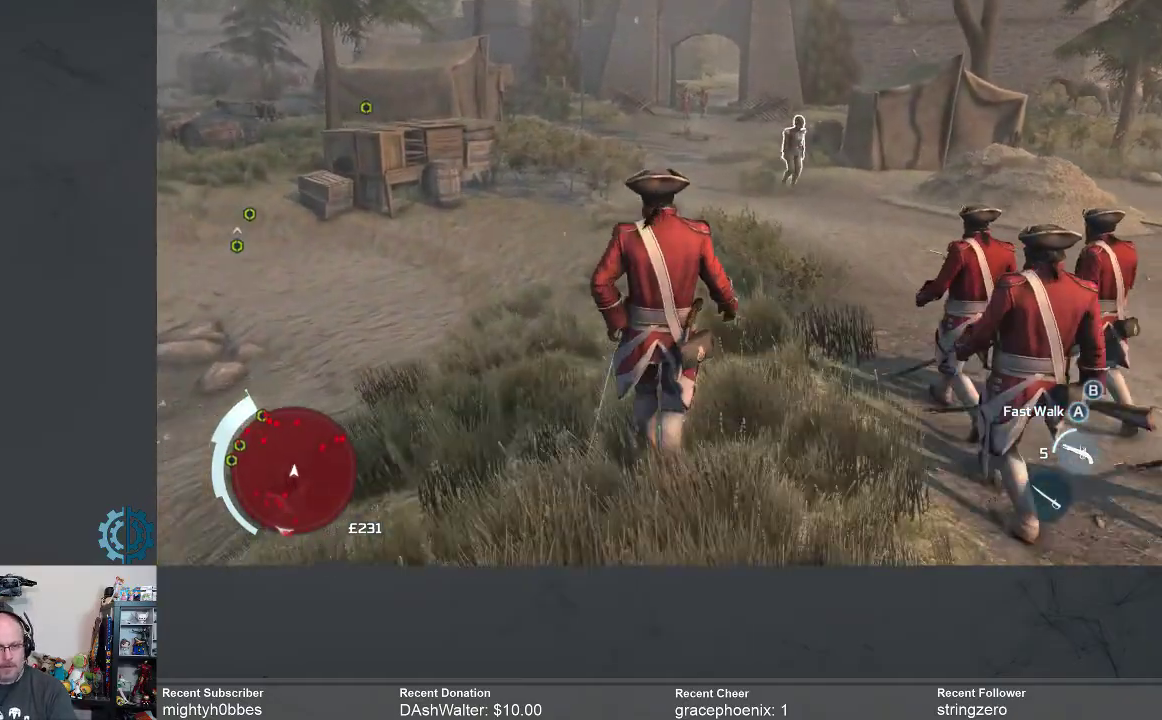
{"buttons": [], "left_stick": "up", "right_stick": "left", "events": [[467, "right_stick", "left"]]}
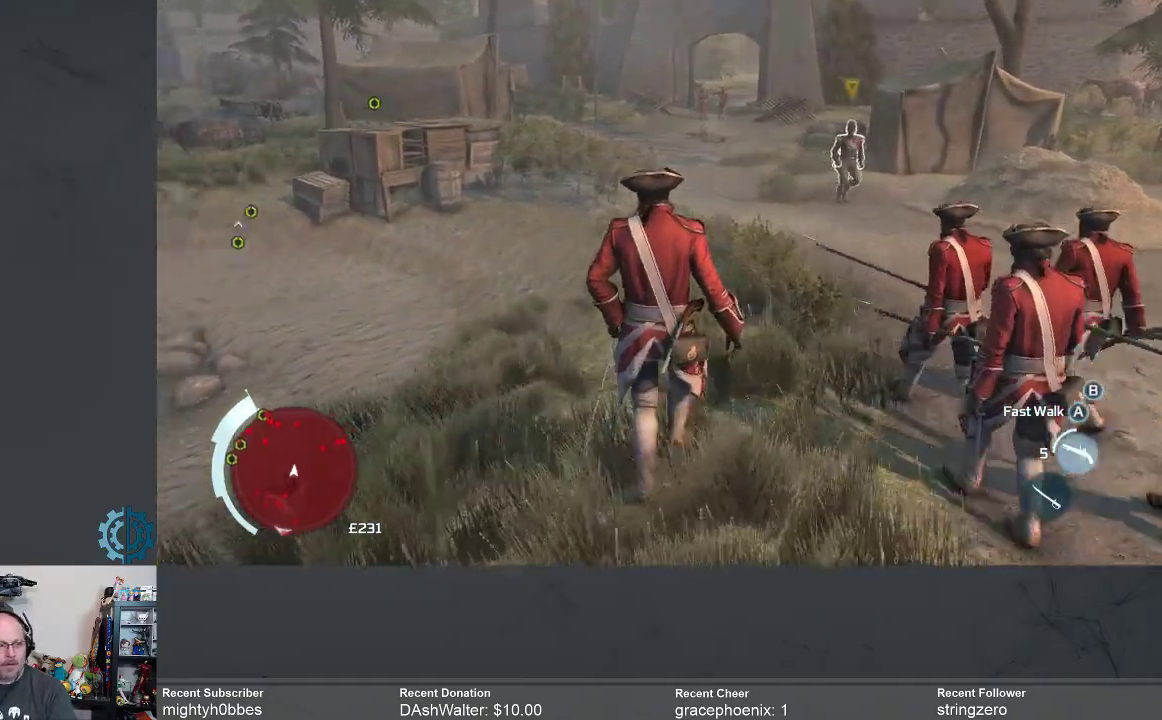
{"buttons": [], "left_stick": "up-right", "right_stick": "center", "events": [[100, "left_stick", "up-right"], [167, "right_stick", "center"]]}
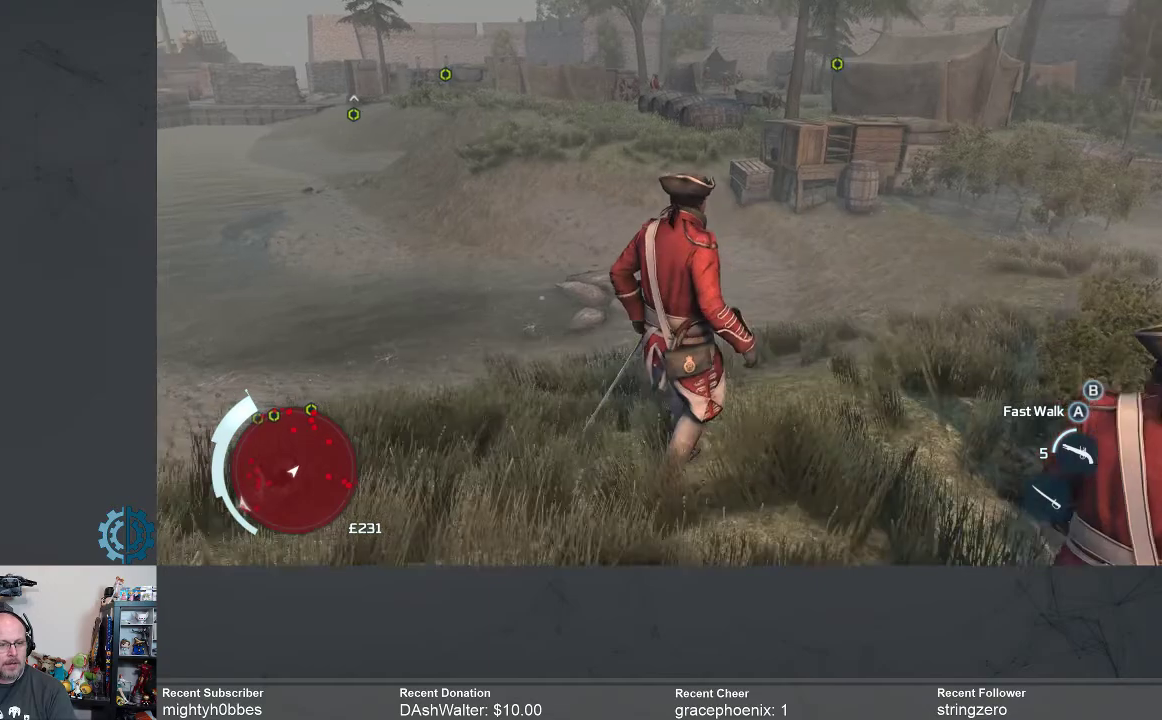
{"buttons": [], "left_stick": "up-right", "right_stick": "right", "events": [[433, "right_stick", "right"]]}
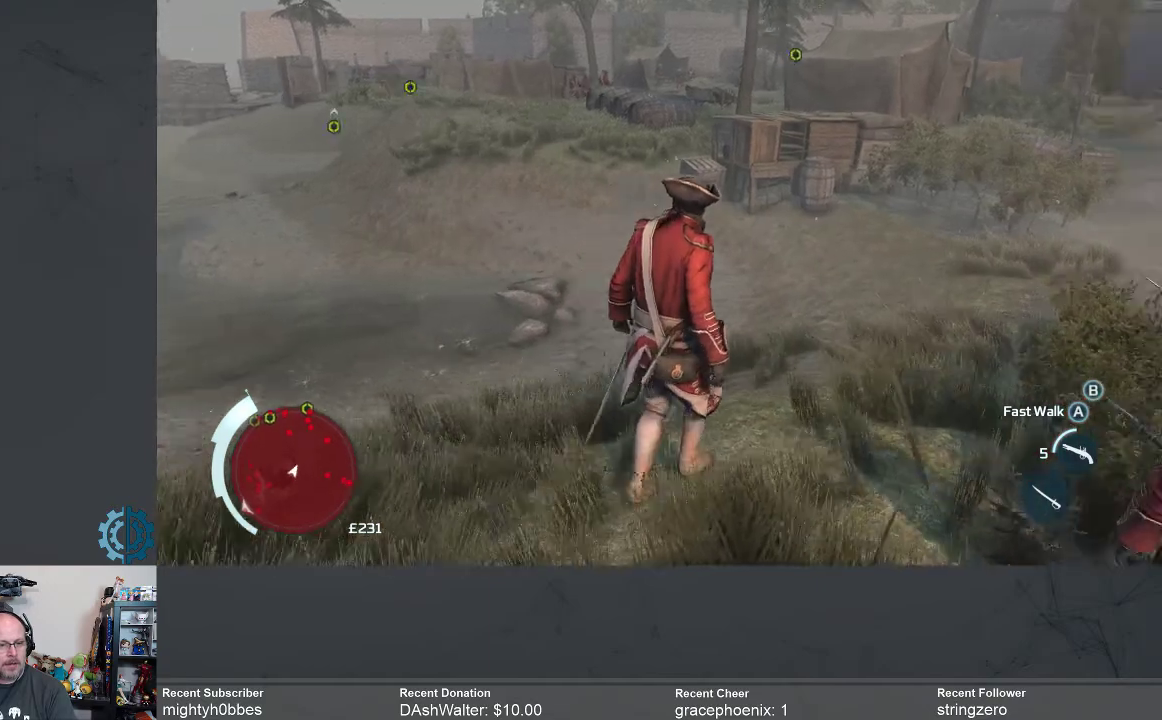
{"buttons": [], "left_stick": "up", "right_stick": "center", "events": [[133, "right_stick", "center"], [400, "left_stick", "up"]]}
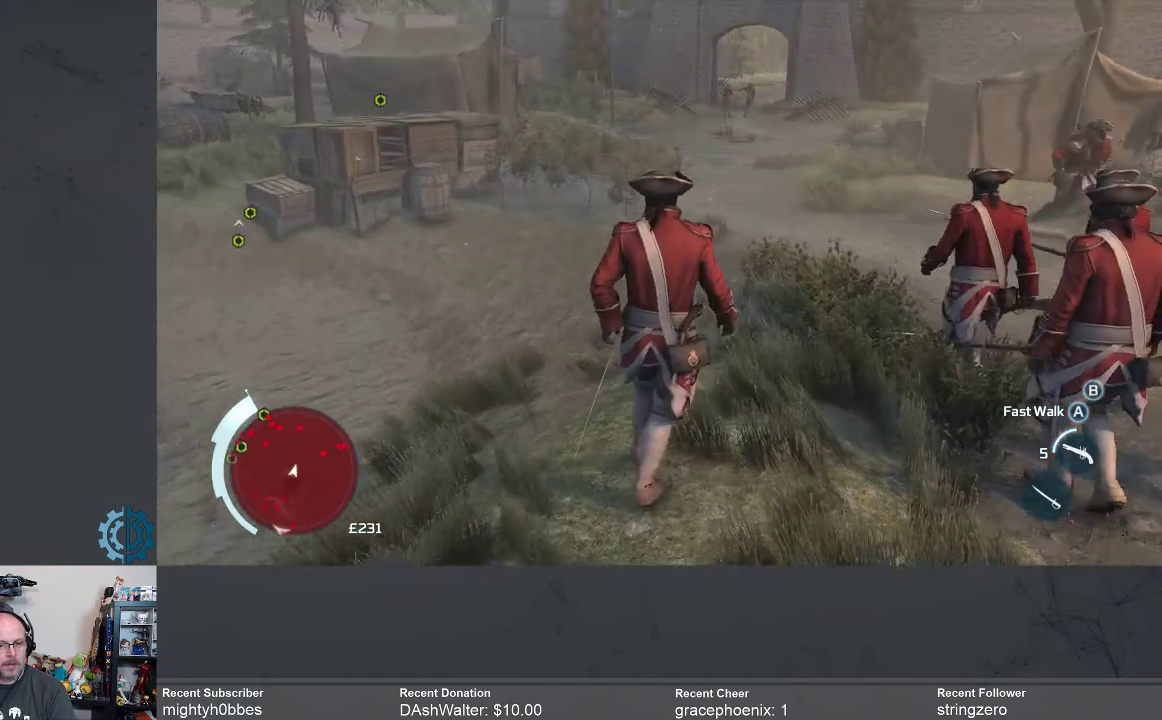
{"buttons": [], "left_stick": "up", "right_stick": "center", "events": [[233, "right_stick", "right"], [433, "right_stick", "center"]]}